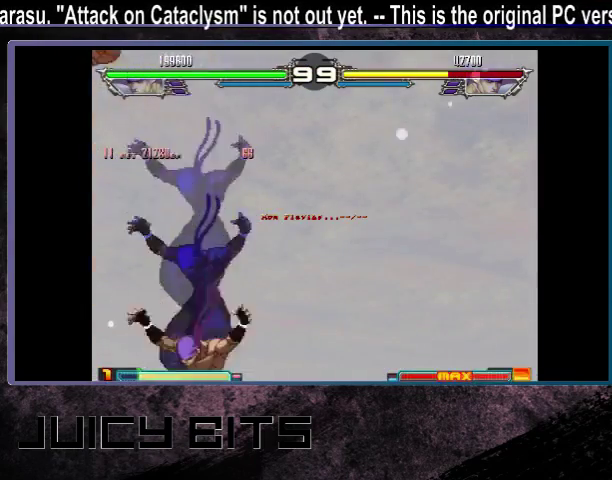
Gameplay with a controller (arcade stick); each line is a JSON object with the inputs held at the frame after it (dt_ms = milliseconds from this image to that frame). "events" lists button and stick changes between this image and that frame as [ms after this image, input, new state], when the widget could be followed in between. Not read: DPAD_DOWN L3 R3.
{"dt_ms": 200, "buttons": ["DPAD_LEFT"], "events": [[133, "DPAD_DOWN_LEFT", "down"], [200, "DPAD_DOWN_LEFT", "up"], [200, "DPAD_LEFT", "down"]]}
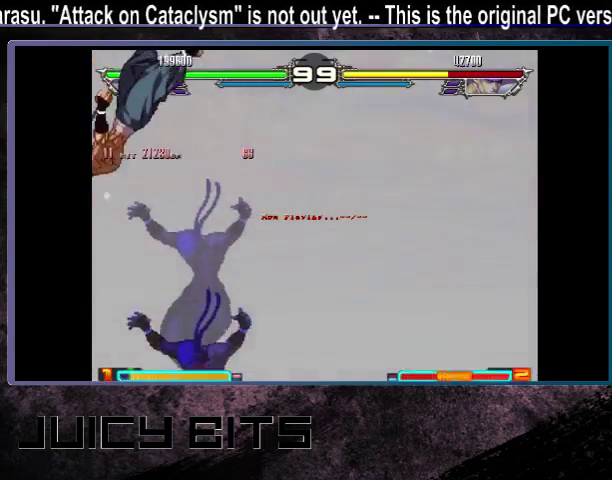
{"dt_ms": 300, "buttons": [], "events": [[67, "DPAD_LEFT", "up"], [100, "D", "down"], [200, "D", "up"]]}
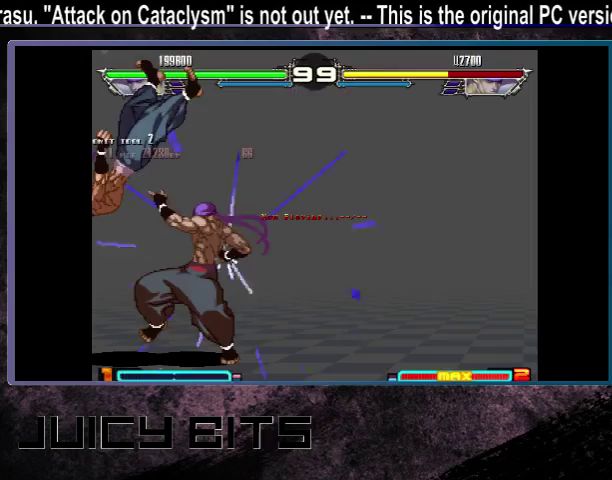
{"dt_ms": 500, "buttons": [], "events": []}
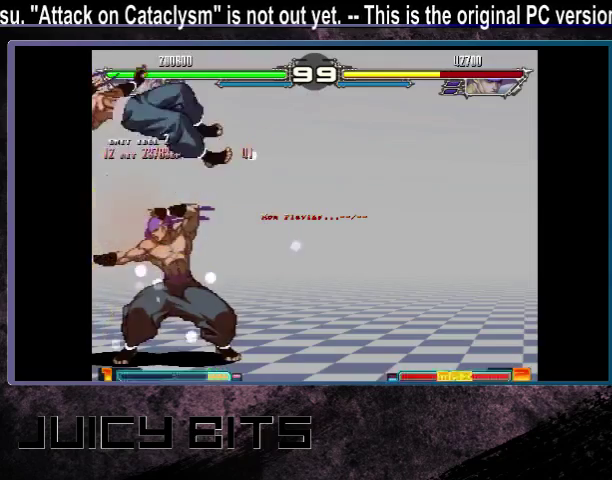
{"dt_ms": 500, "buttons": ["DPAD_RIGHT"], "events": [[400, "DPAD_RIGHT", "down"]]}
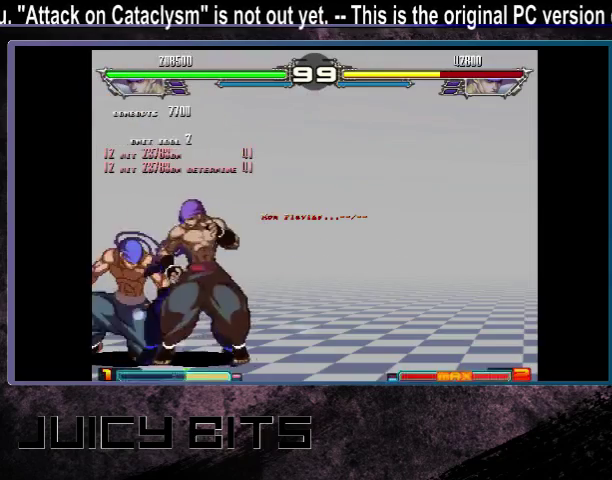
{"dt_ms": 400, "buttons": [], "events": [[400, "DPAD_RIGHT", "up"]]}
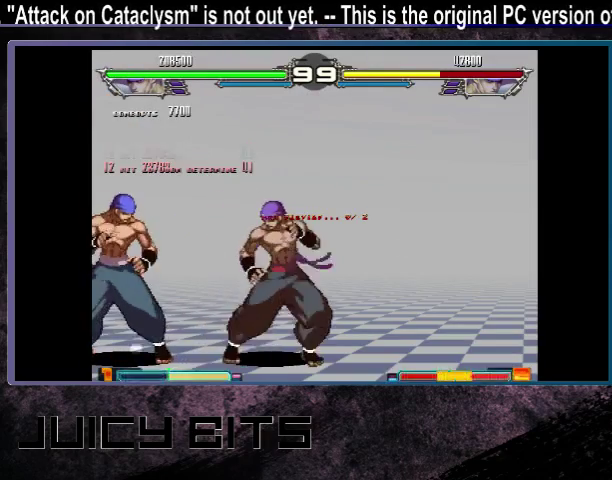
{"dt_ms": 500, "buttons": [], "events": [[100, "DPAD_LEFT", "down"], [433, "DPAD_LEFT", "up"]]}
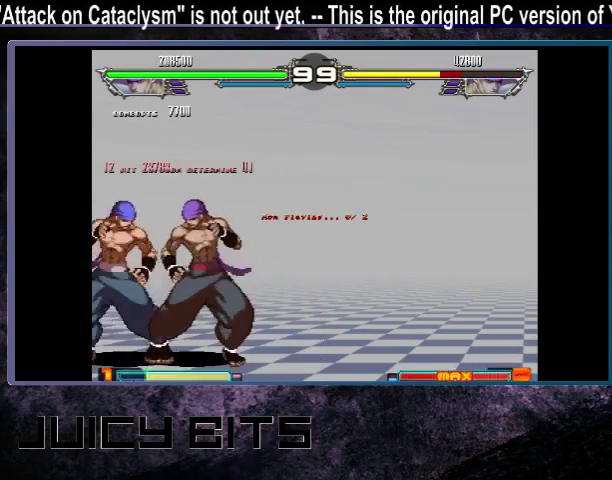
{"dt_ms": 600, "buttons": [], "events": [[200, "DPAD_UP", "down"], [267, "DPAD_UP", "up"], [400, "C", "down"], [467, "C", "up"]]}
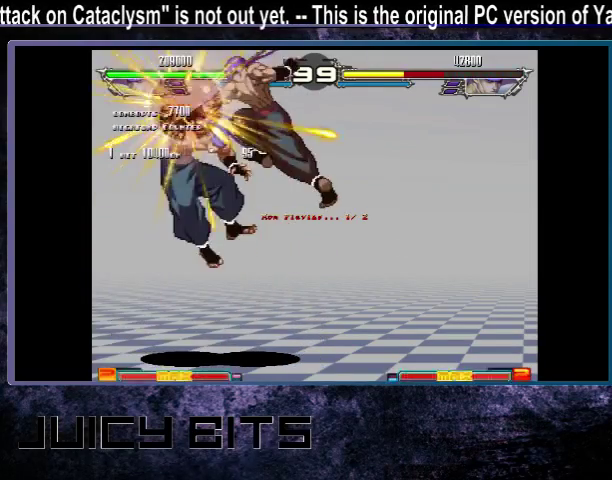
{"dt_ms": 300, "buttons": ["DPAD_DOWN_RIGHT"], "events": [[167, "DPAD_LEFT", "down"], [267, "DPAD_LEFT", "up"], [300, "DPAD_DOWN_RIGHT", "down"]]}
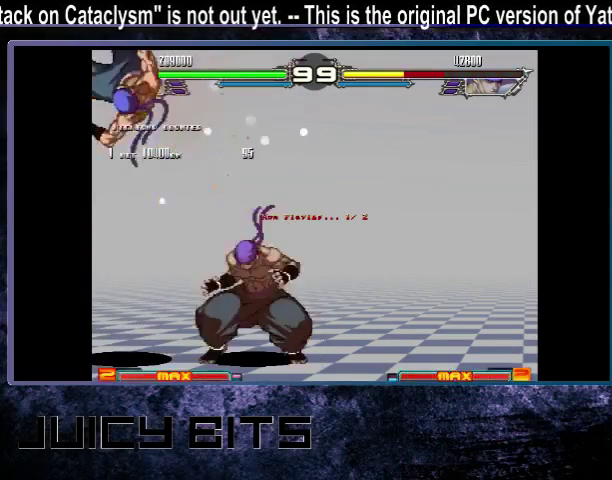
{"dt_ms": 300, "buttons": ["D"], "events": [[67, "DPAD_DOWN_RIGHT", "up"], [200, "D", "down"]]}
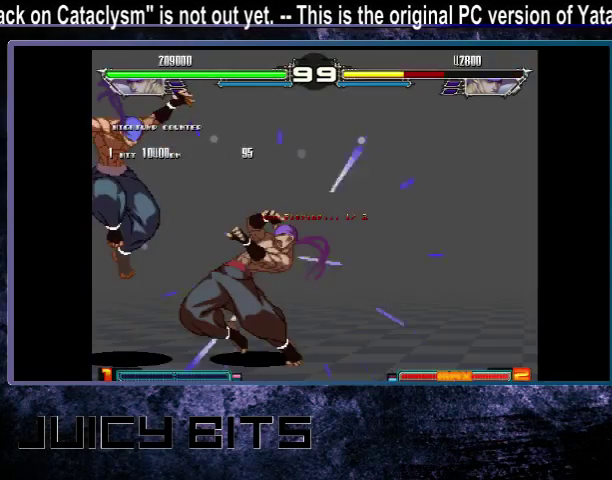
{"dt_ms": 400, "buttons": ["D"], "events": []}
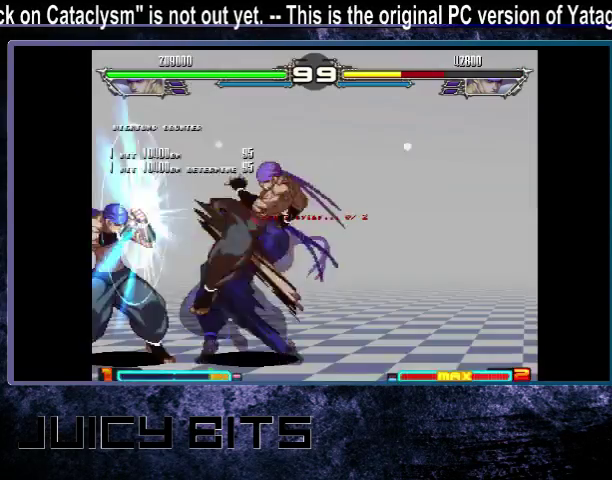
{"dt_ms": 500, "buttons": [], "events": [[267, "D", "up"]]}
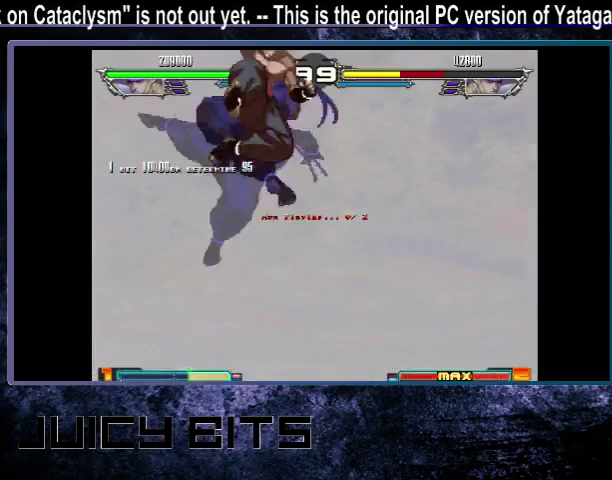
{"dt_ms": 500, "buttons": [], "events": []}
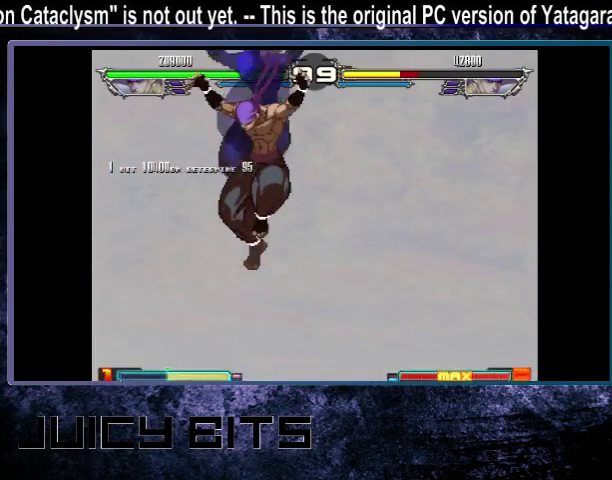
{"dt_ms": 500, "buttons": ["DPAD_LEFT"], "events": [[500, "DPAD_LEFT", "down"]]}
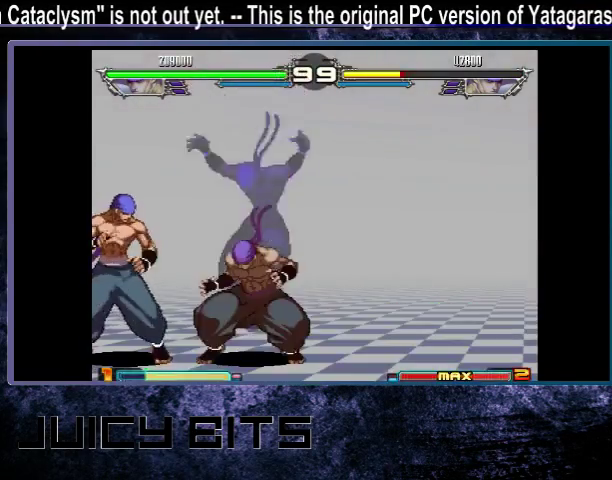
{"dt_ms": 500, "buttons": [], "events": [[467, "DPAD_LEFT", "up"]]}